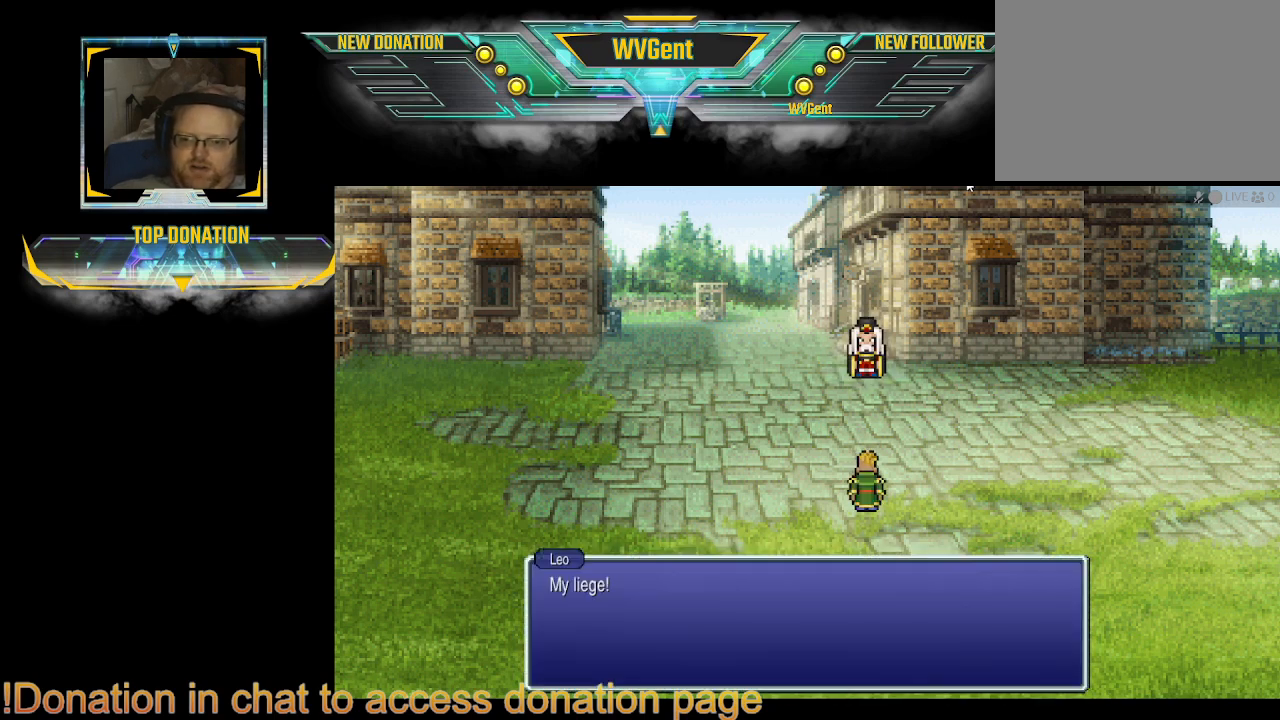
Gameplay with a controller (PlayStation layout); each line is a JSON object with the inputs held at the frame after it. "events" lists button and stick changes between this image and that frame as [ms after this image, input, new state], when the widget could be followed in between. Not read: L3 R3.
{"buttons": ["CROSS"], "left_stick": "center", "right_stick": "center", "events": [[467, "CROSS", "down"]]}
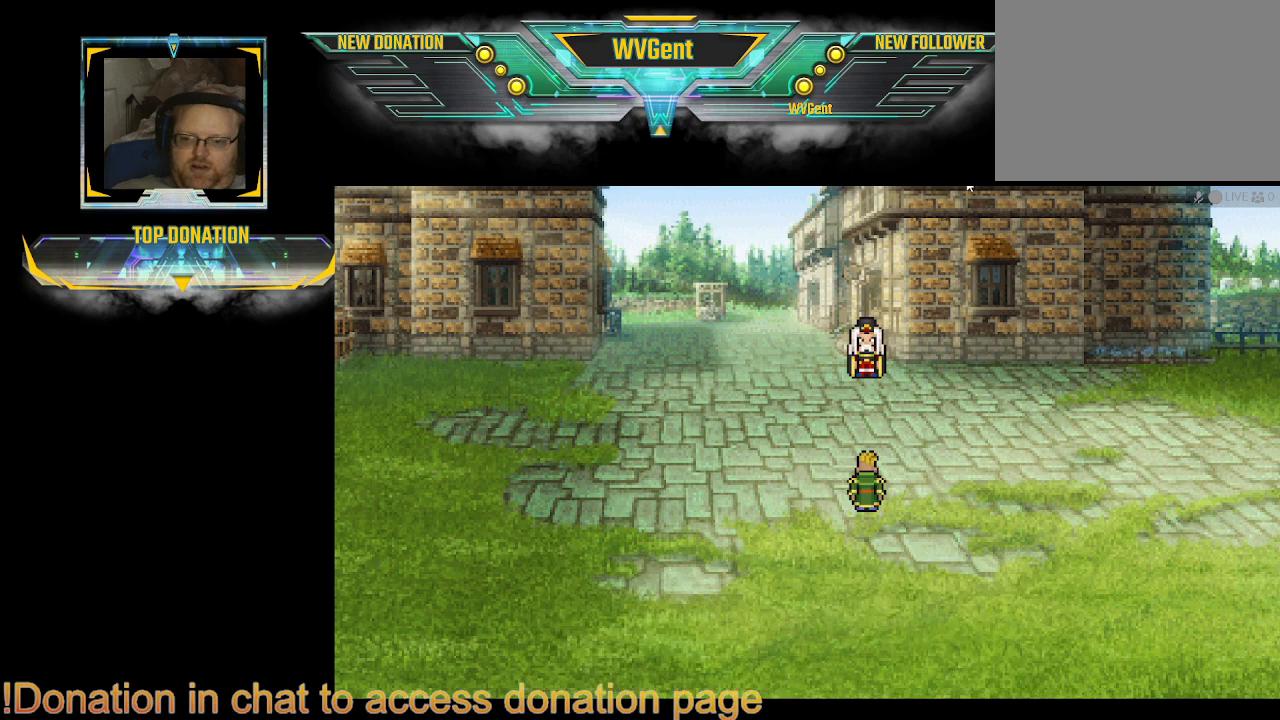
{"buttons": [], "left_stick": "center", "right_stick": "center", "events": [[100, "CROSS", "up"]]}
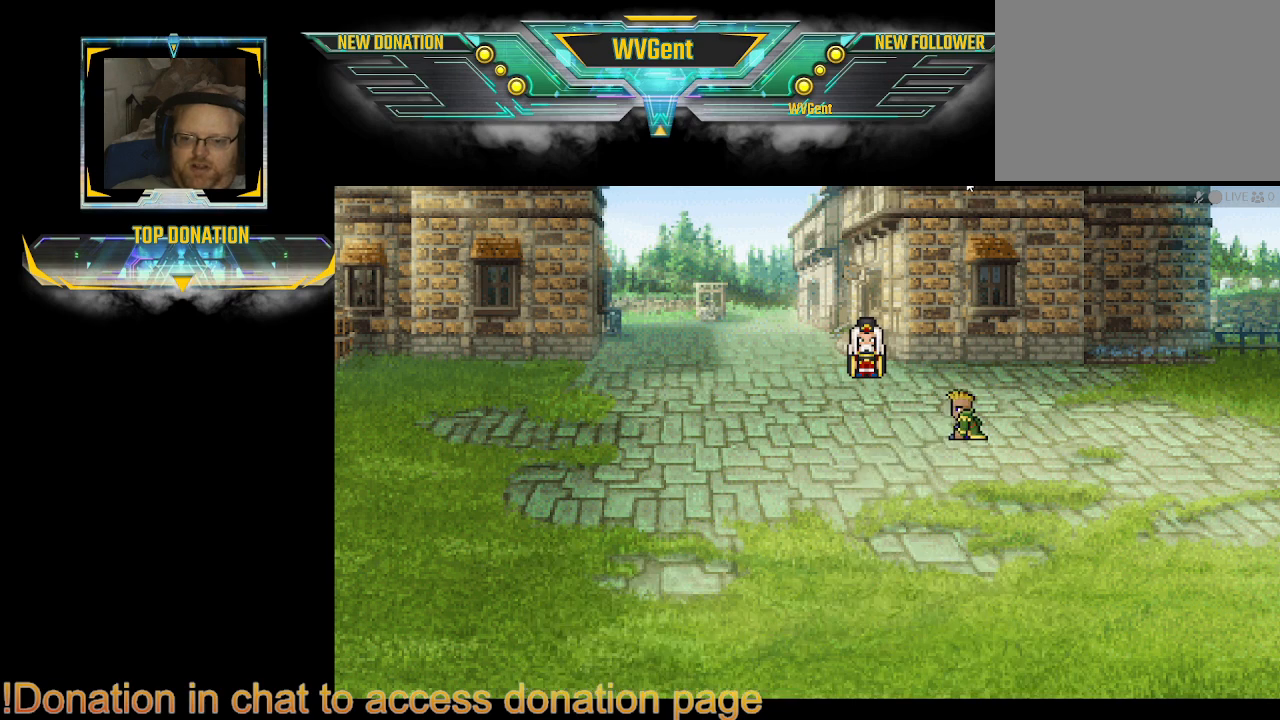
{"buttons": [], "left_stick": "center", "right_stick": "center", "events": []}
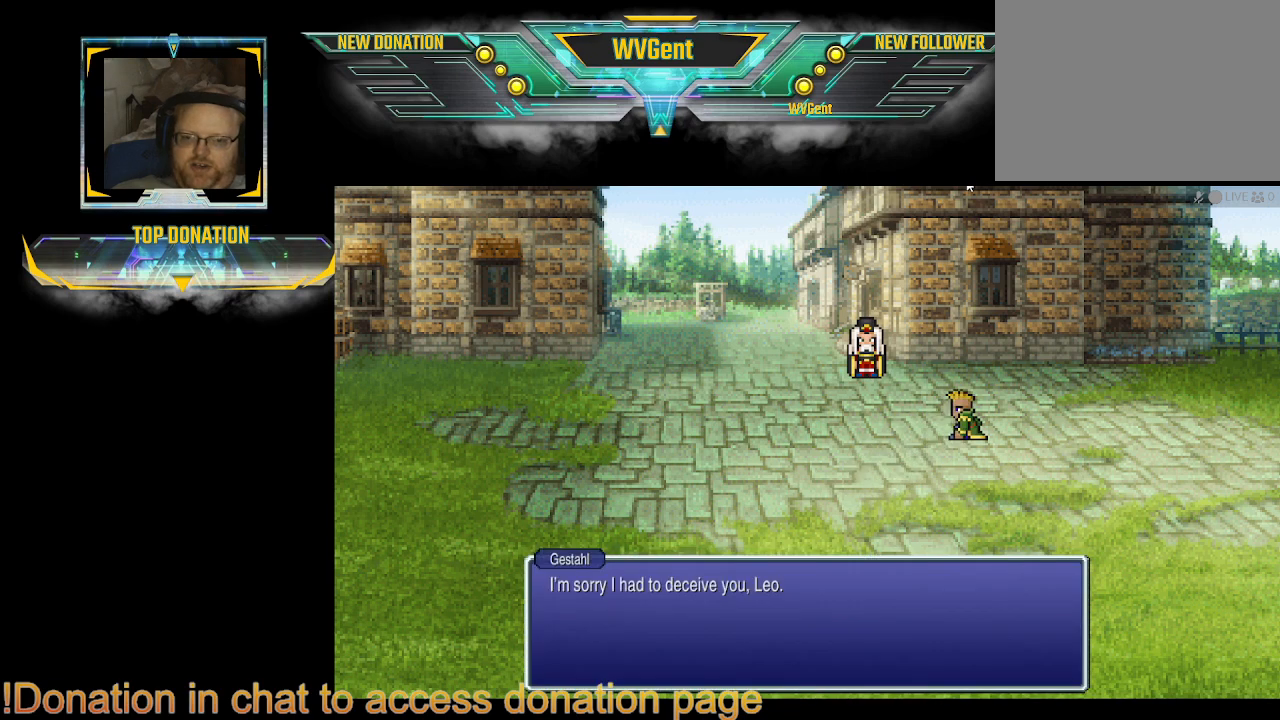
{"buttons": [], "left_stick": "center", "right_stick": "center", "events": []}
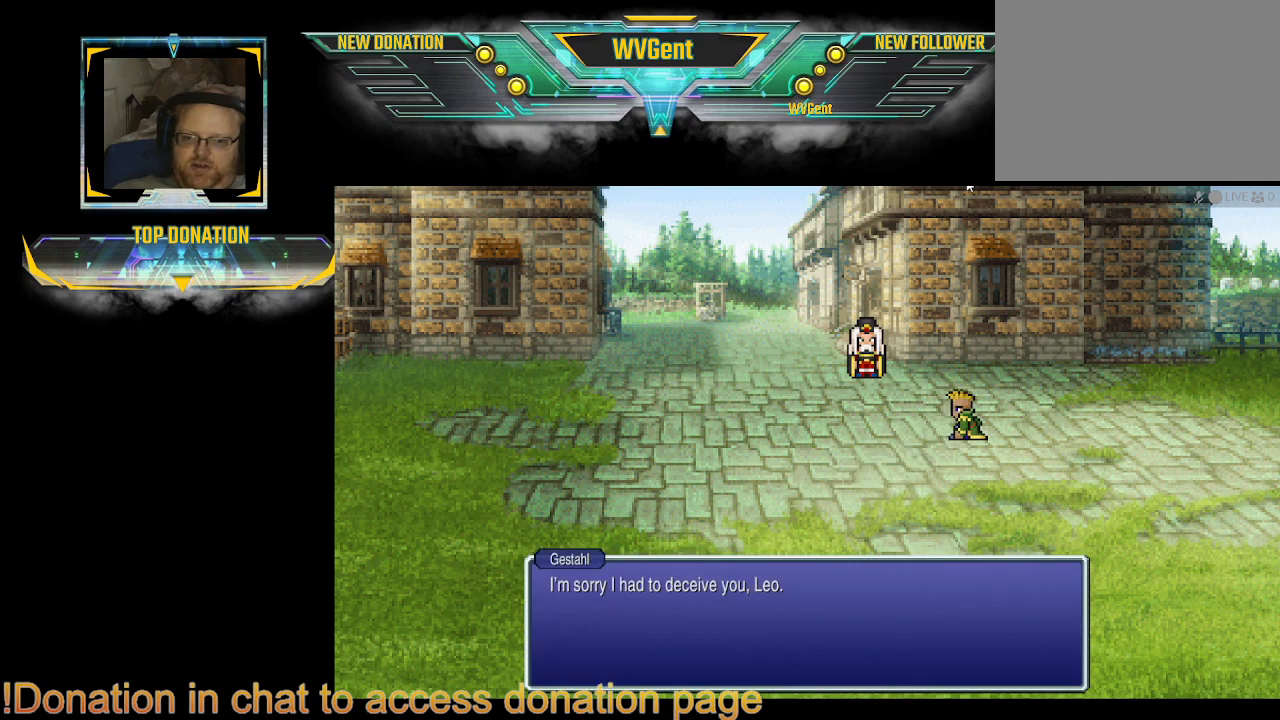
{"buttons": [], "left_stick": "center", "right_stick": "center", "events": []}
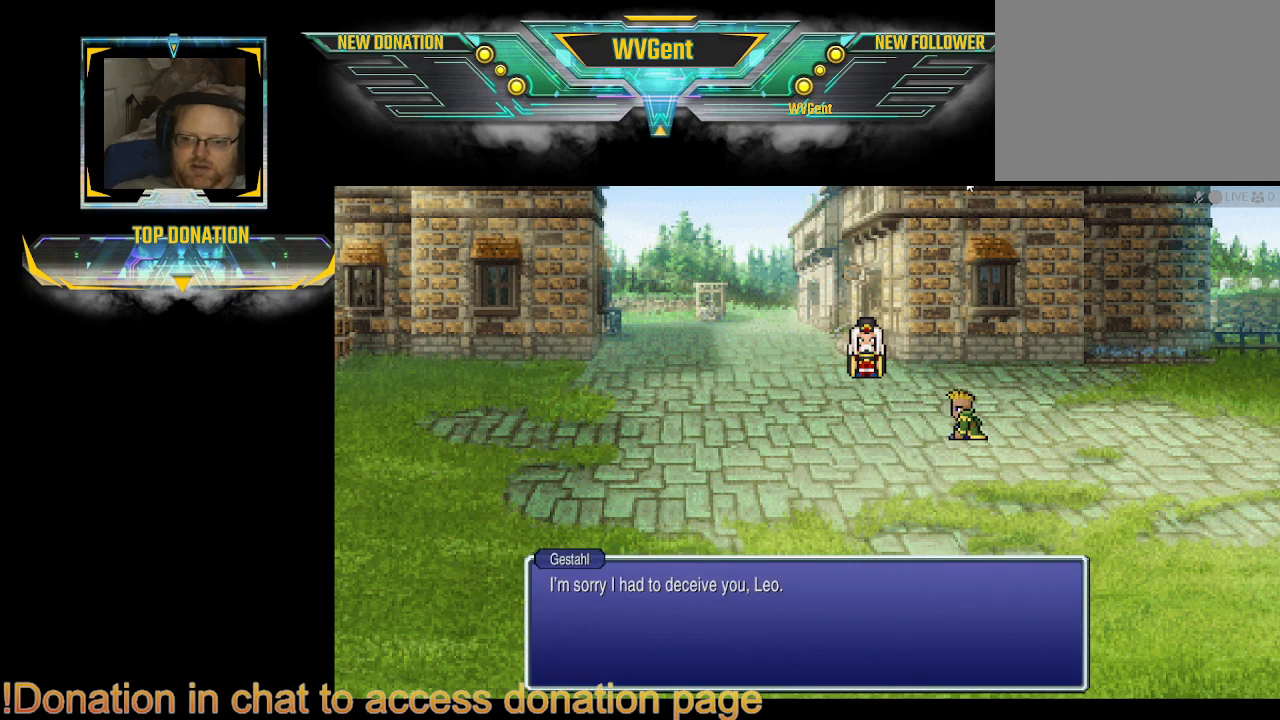
{"buttons": [], "left_stick": "center", "right_stick": "center", "events": []}
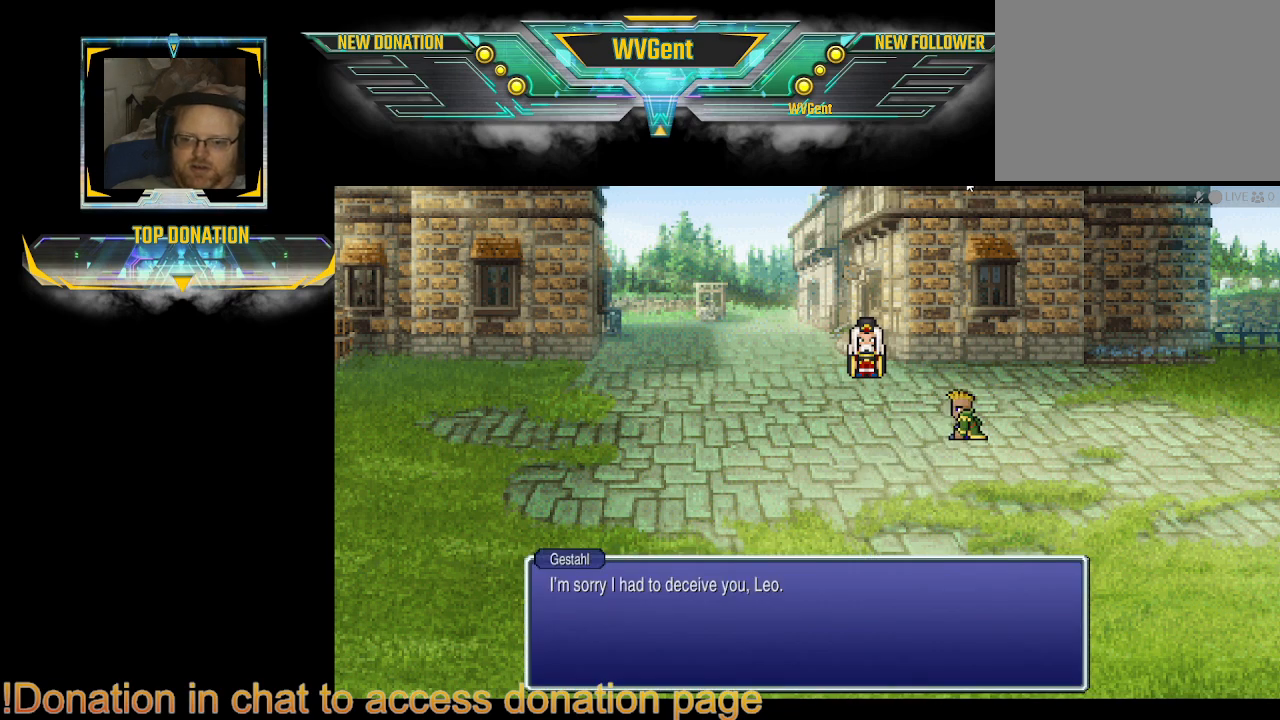
{"buttons": [], "left_stick": "center", "right_stick": "center", "events": []}
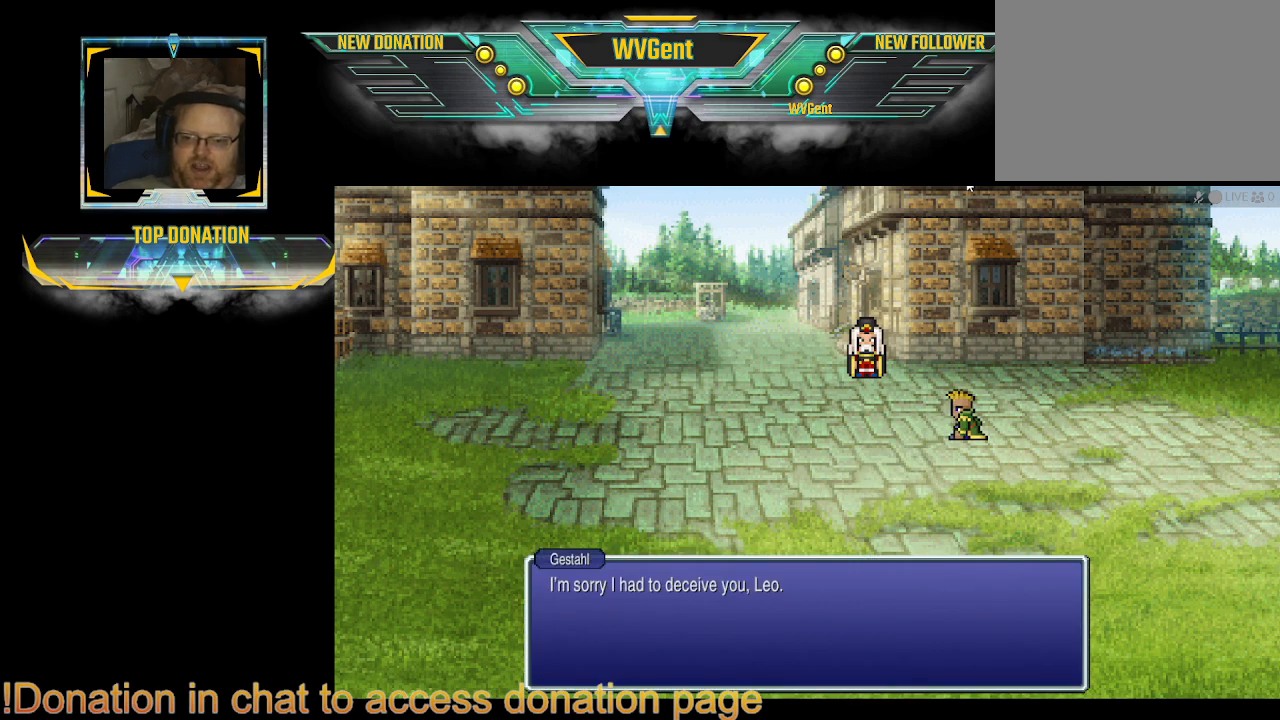
{"buttons": ["CROSS"], "left_stick": "center", "right_stick": "center", "events": [[500, "CROSS", "down"]]}
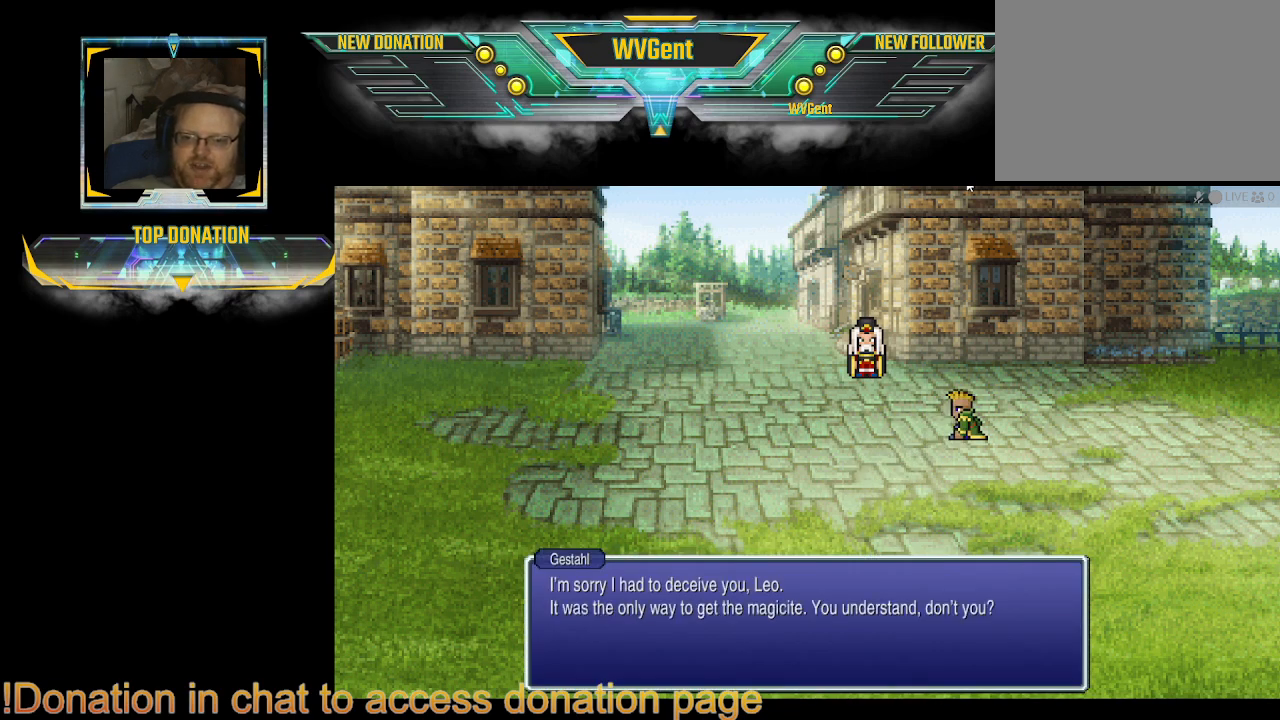
{"buttons": [], "left_stick": "center", "right_stick": "center", "events": [[100, "CROSS", "up"]]}
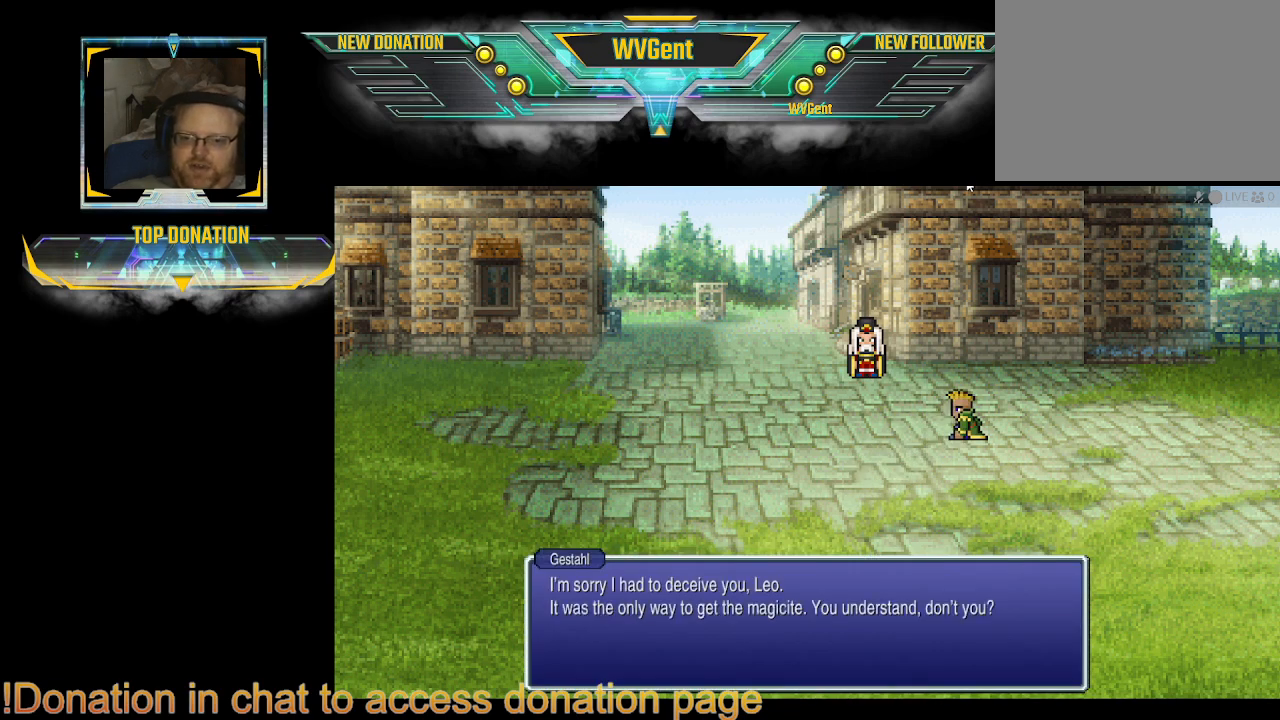
{"buttons": [], "left_stick": "center", "right_stick": "center", "events": []}
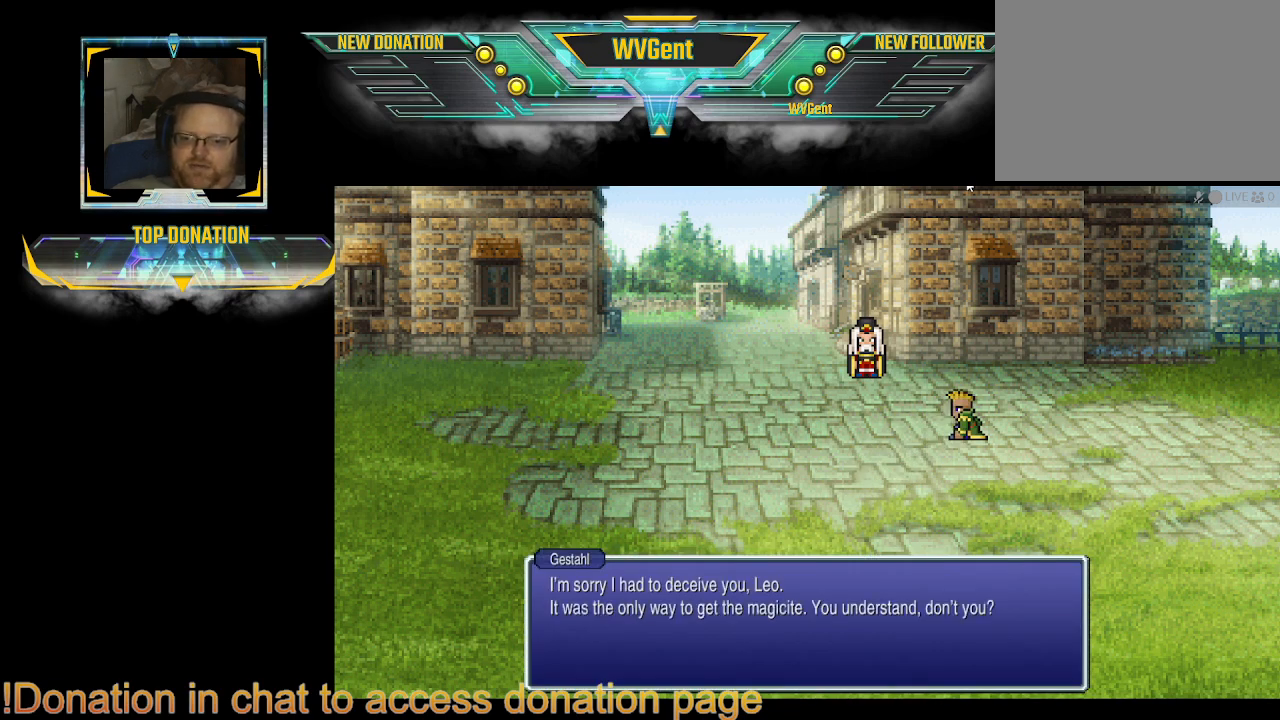
{"buttons": [], "left_stick": "center", "right_stick": "center", "events": []}
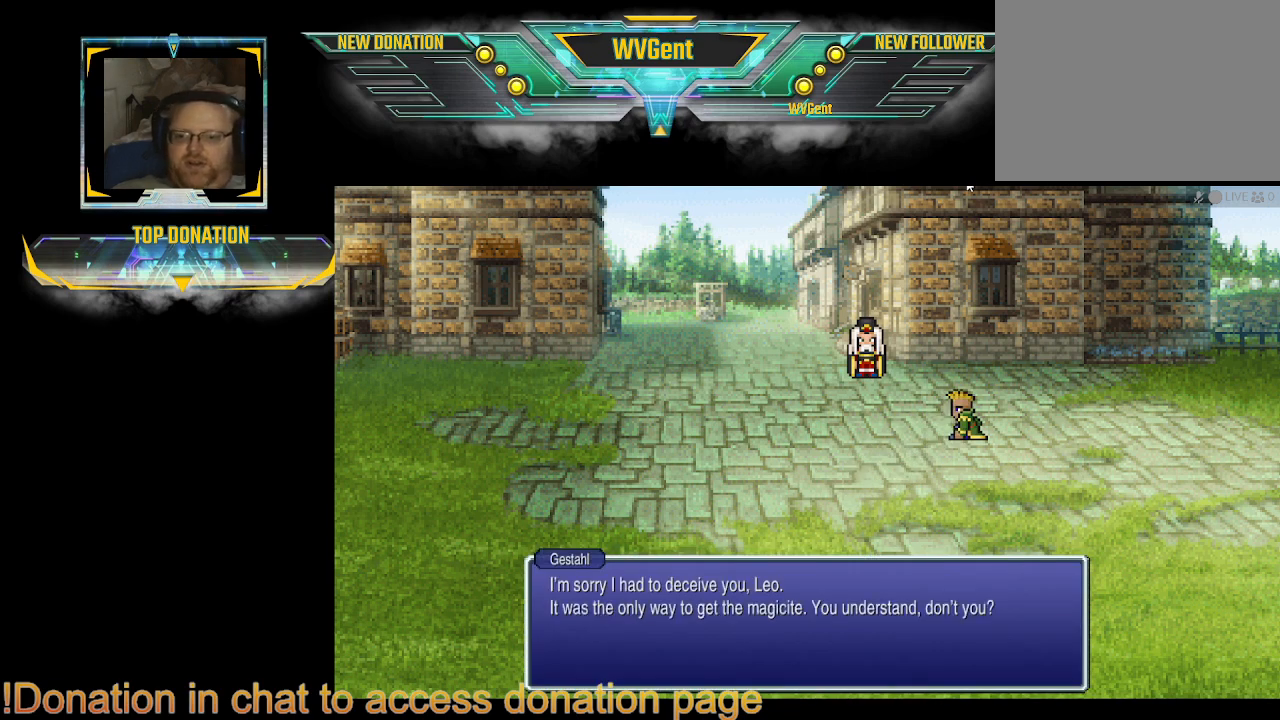
{"buttons": [], "left_stick": "center", "right_stick": "center", "events": []}
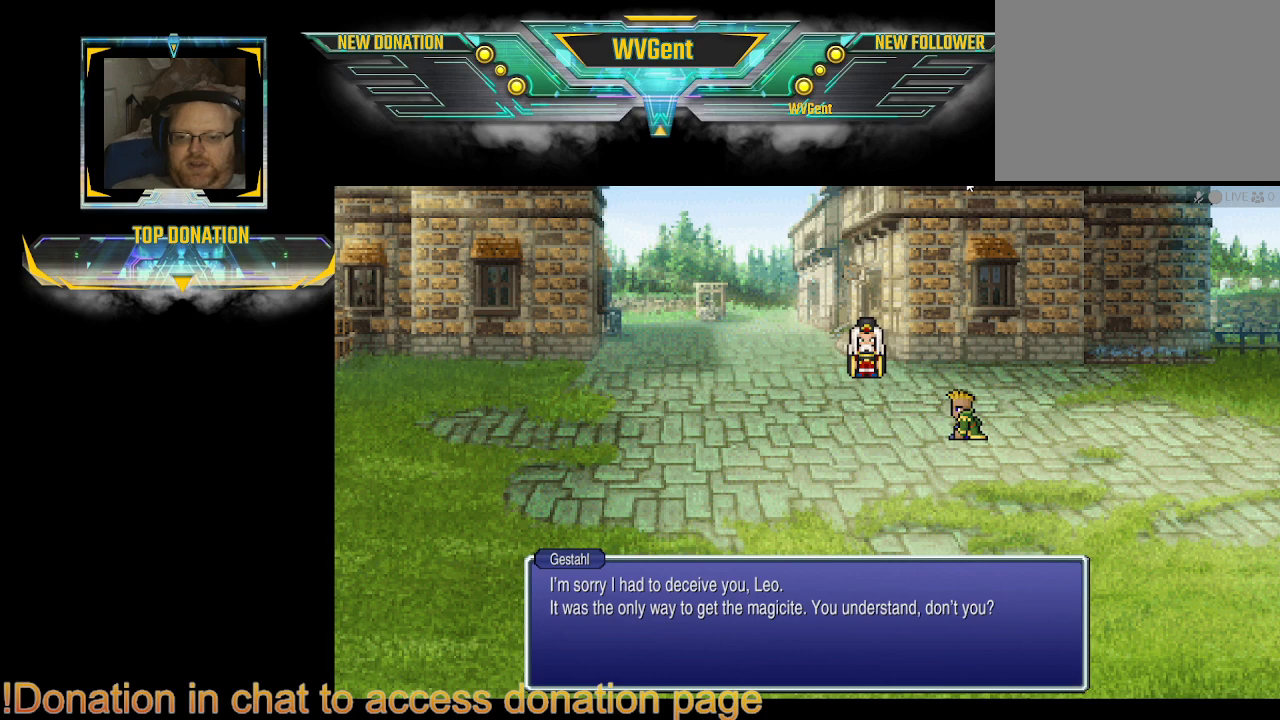
{"buttons": [], "left_stick": "center", "right_stick": "center", "events": []}
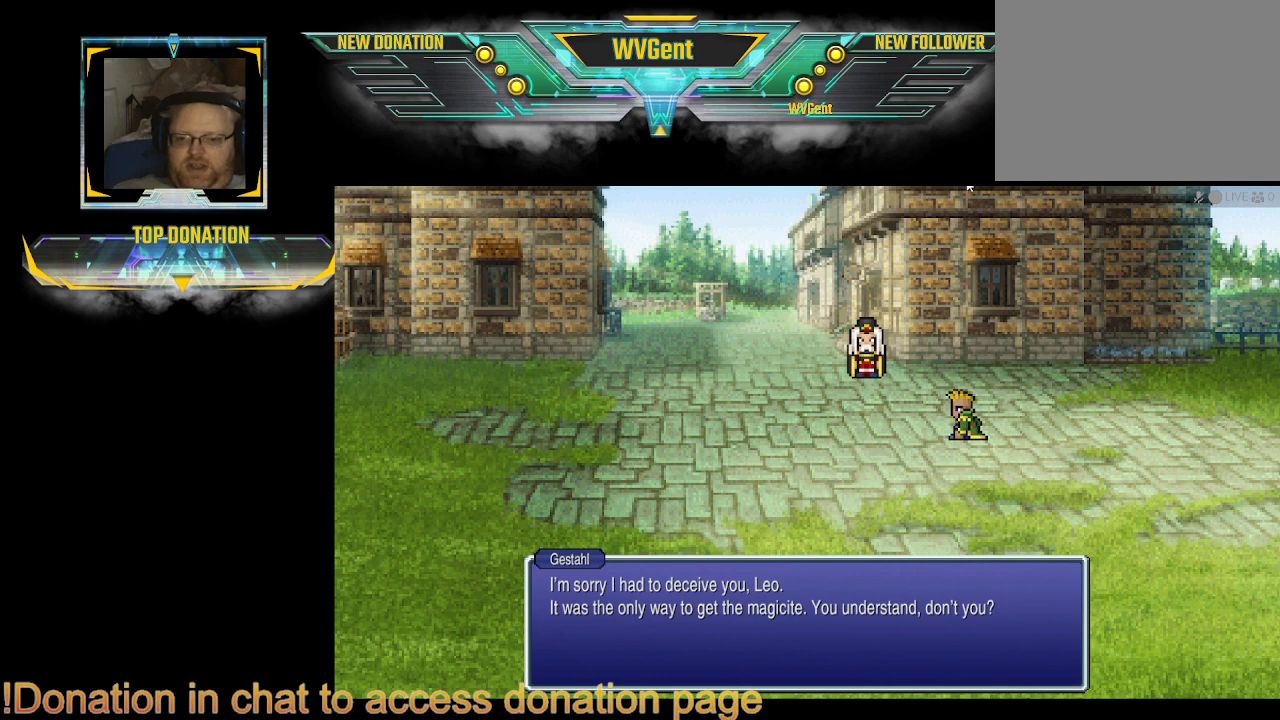
{"buttons": [], "left_stick": "center", "right_stick": "center", "events": []}
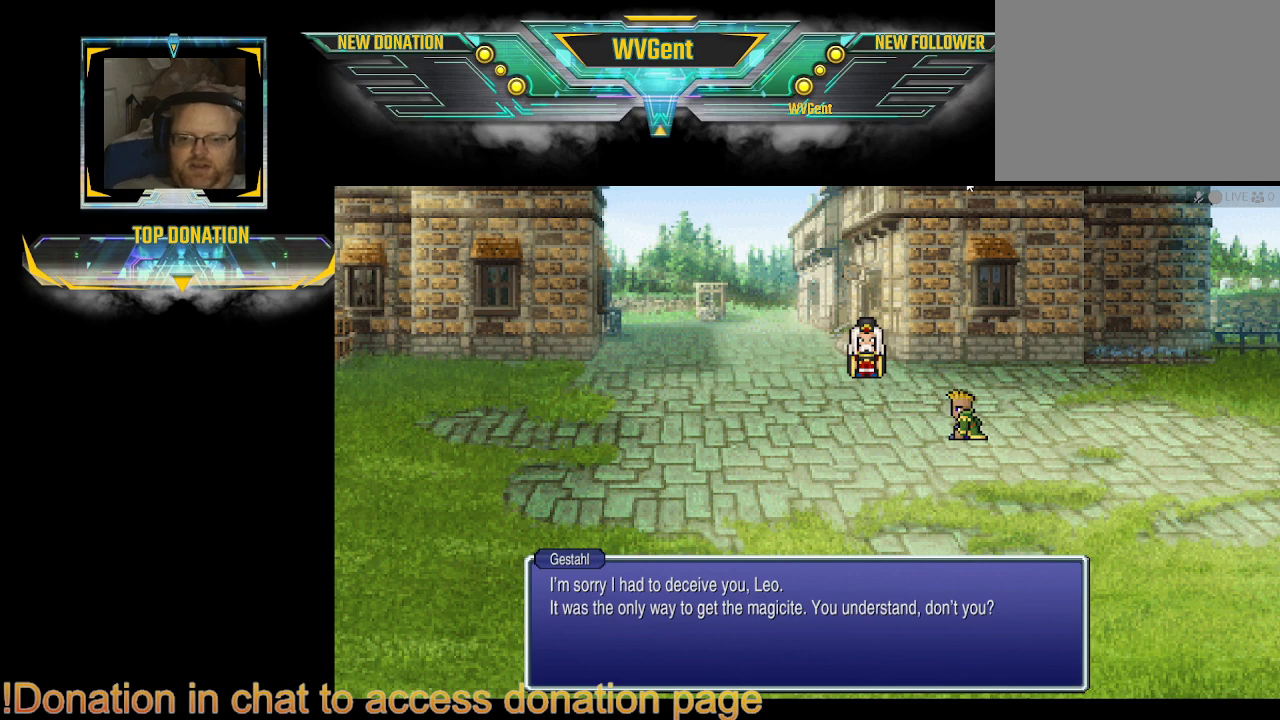
{"buttons": [], "left_stick": "center", "right_stick": "center", "events": []}
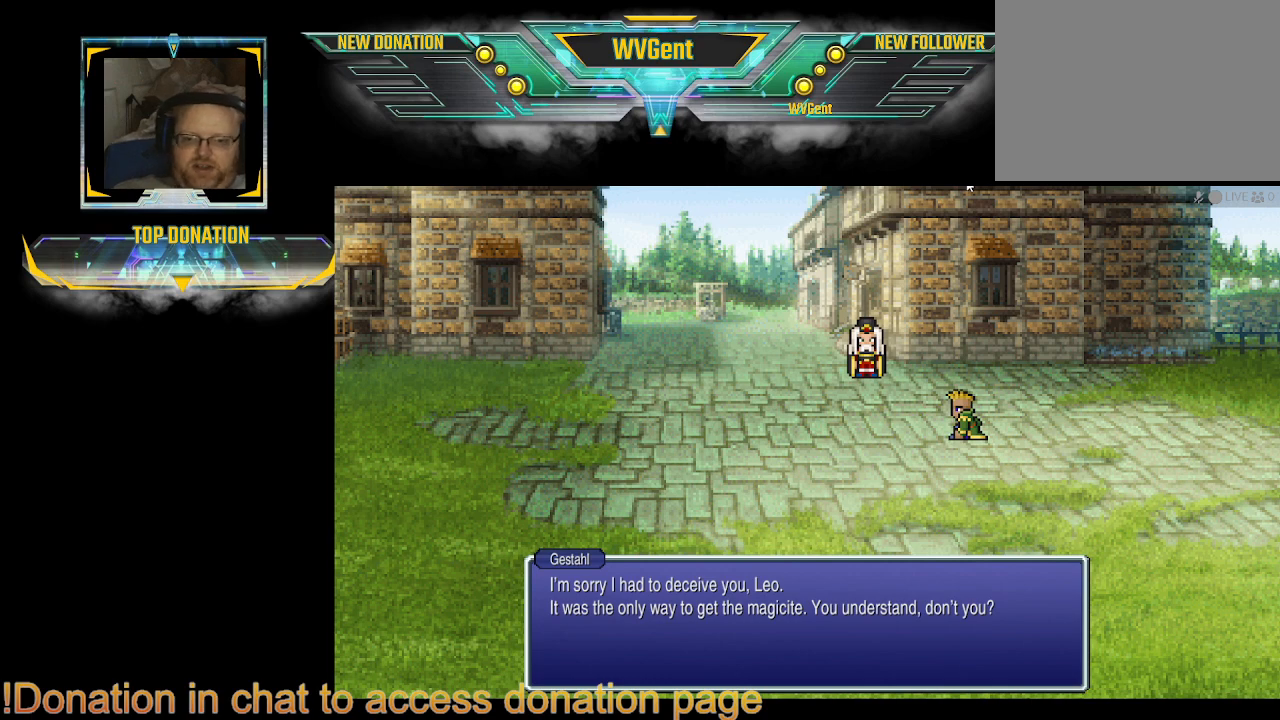
{"buttons": [], "left_stick": "center", "right_stick": "center", "events": [[100, "CROSS", "down"], [167, "CROSS", "up"]]}
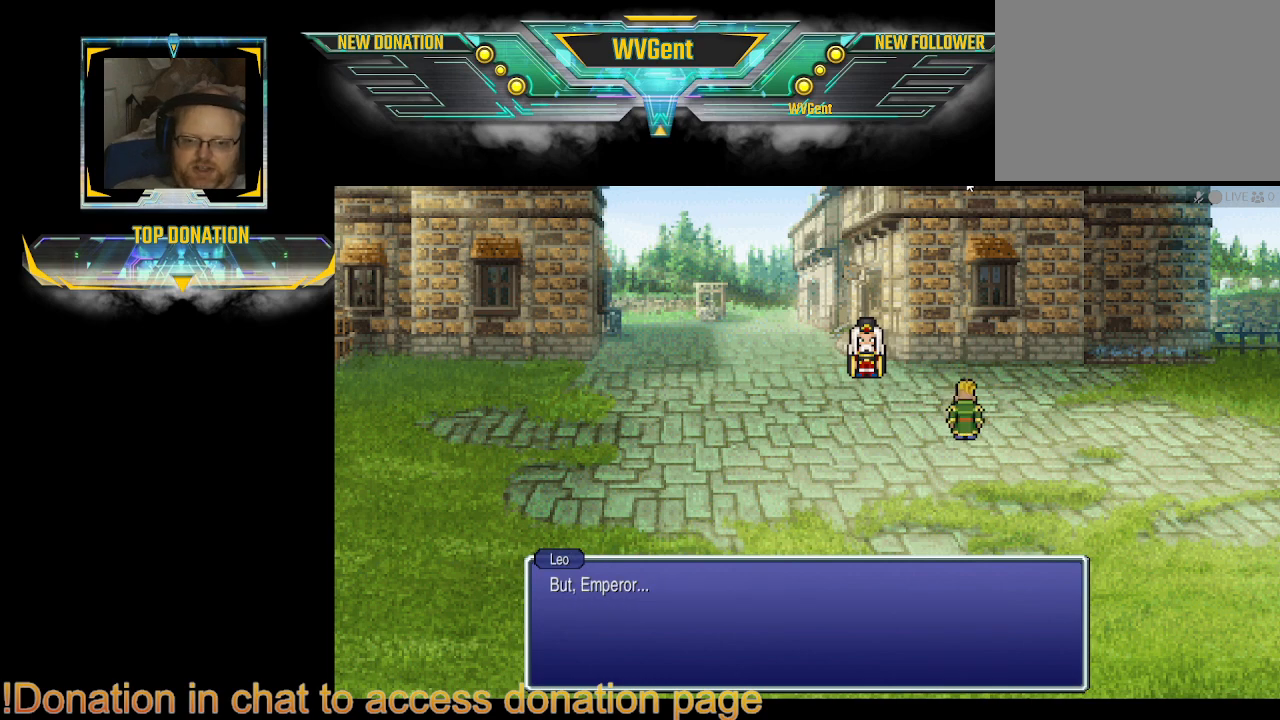
{"buttons": [], "left_stick": "center", "right_stick": "center", "events": []}
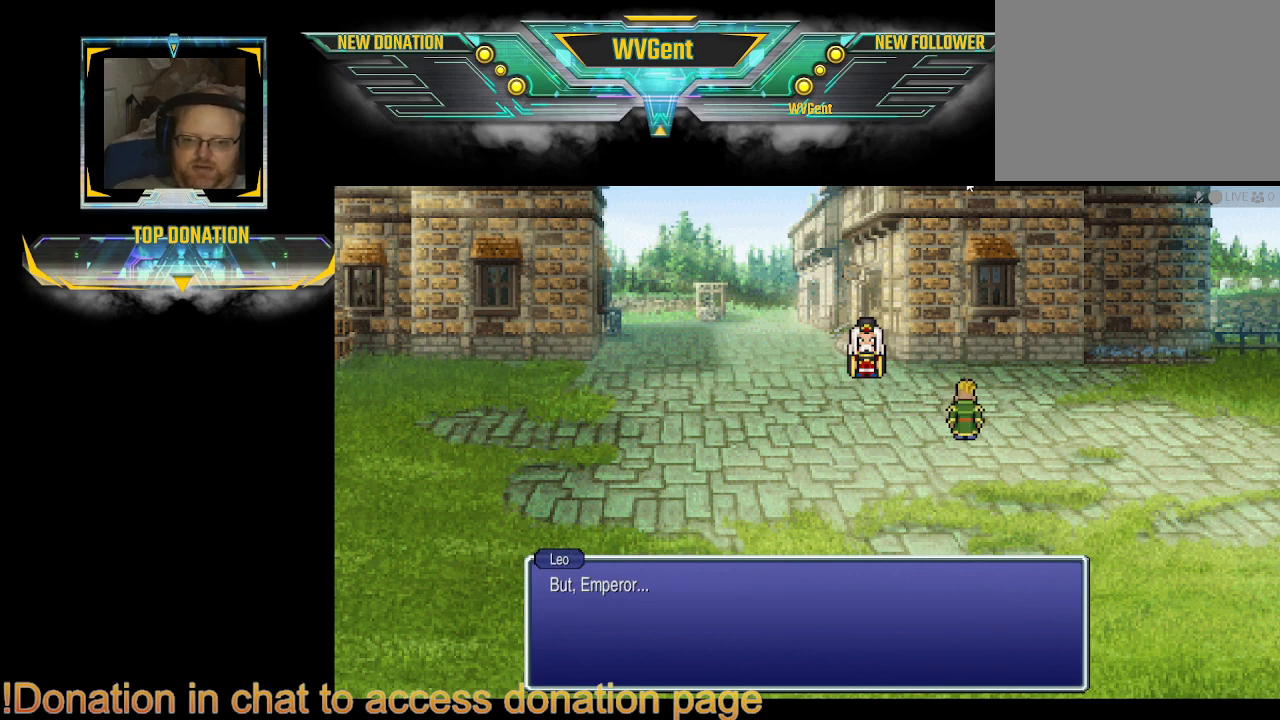
{"buttons": ["CROSS"], "left_stick": "center", "right_stick": "center", "events": [[500, "CROSS", "down"]]}
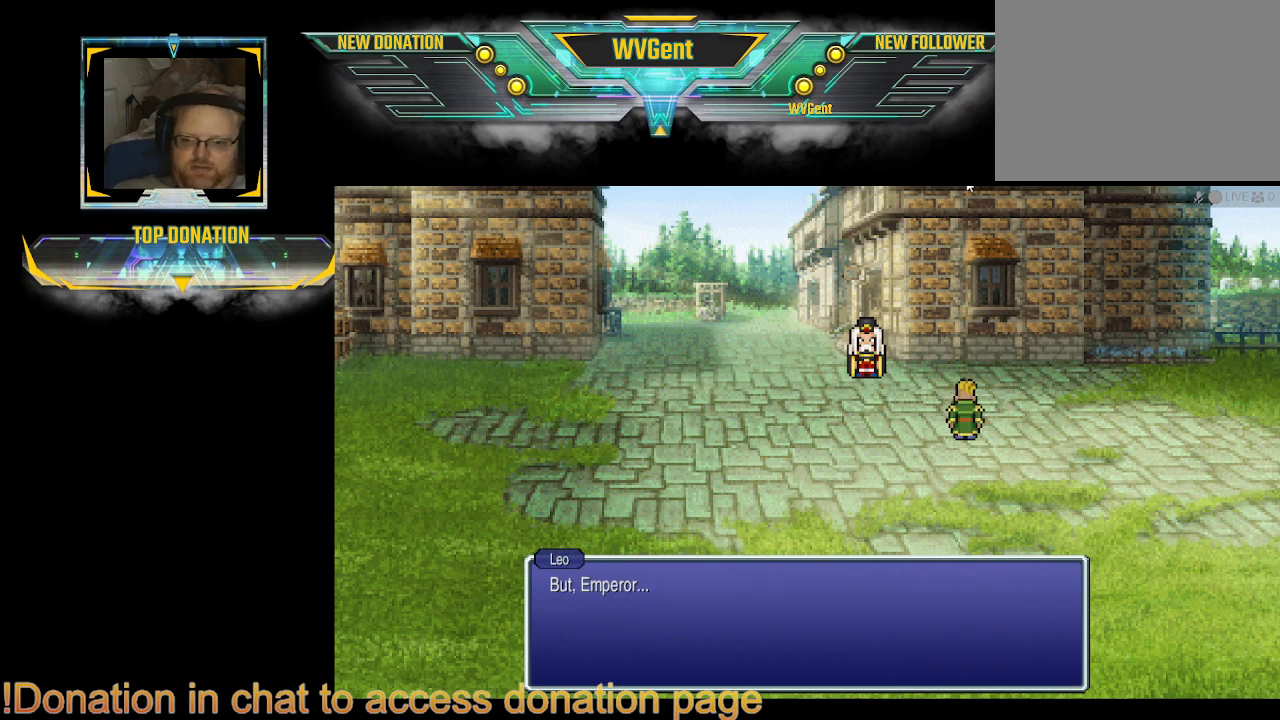
{"buttons": [], "left_stick": "center", "right_stick": "center", "events": [[133, "CROSS", "up"]]}
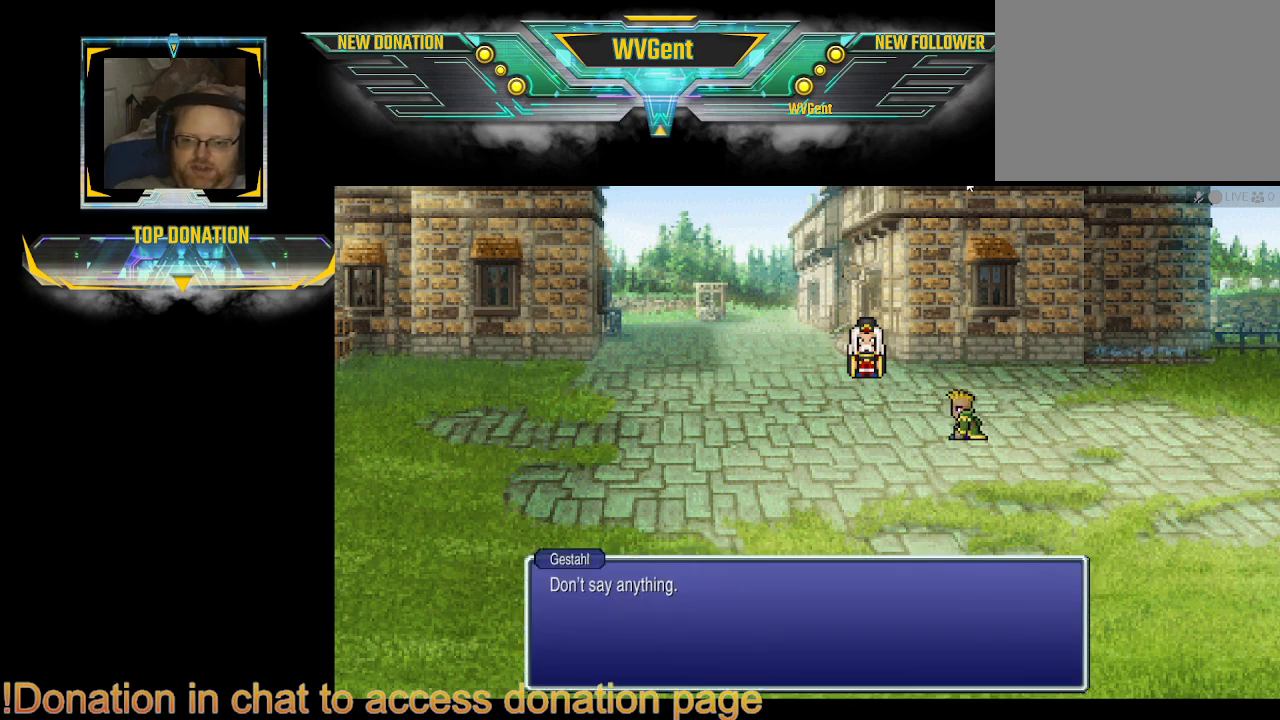
{"buttons": [], "left_stick": "center", "right_stick": "center", "events": []}
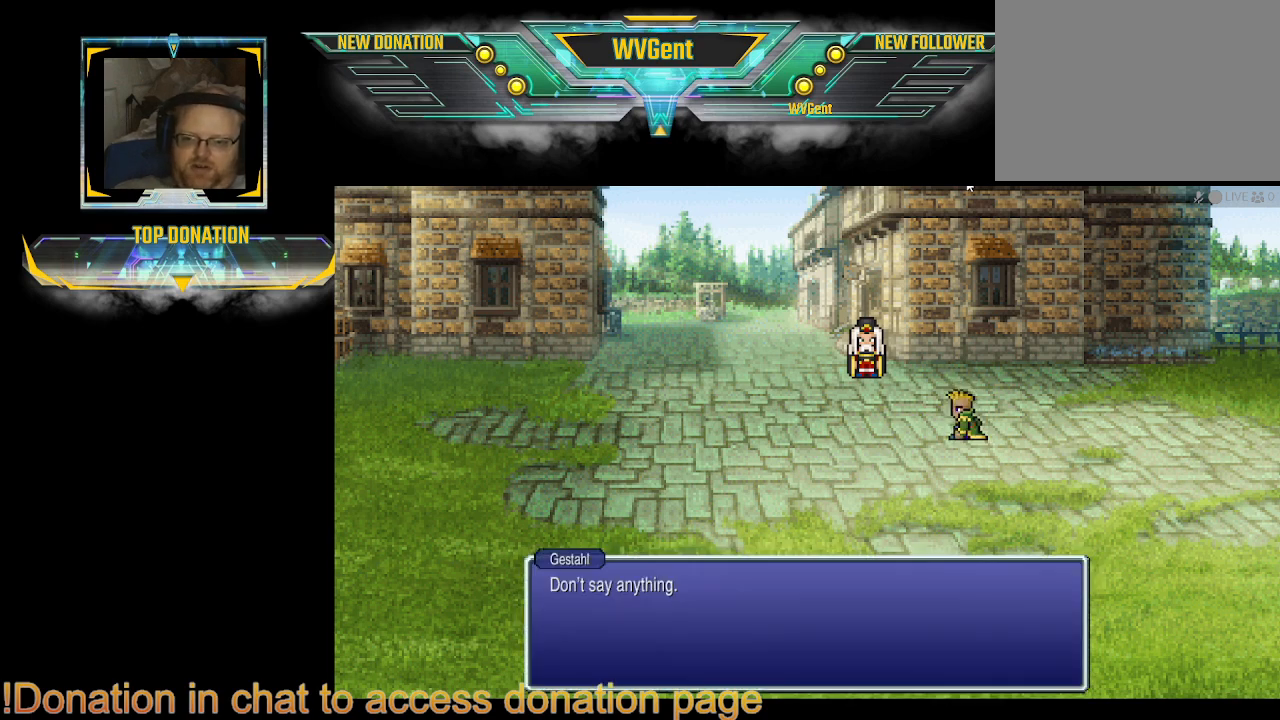
{"buttons": [], "left_stick": "center", "right_stick": "center", "events": []}
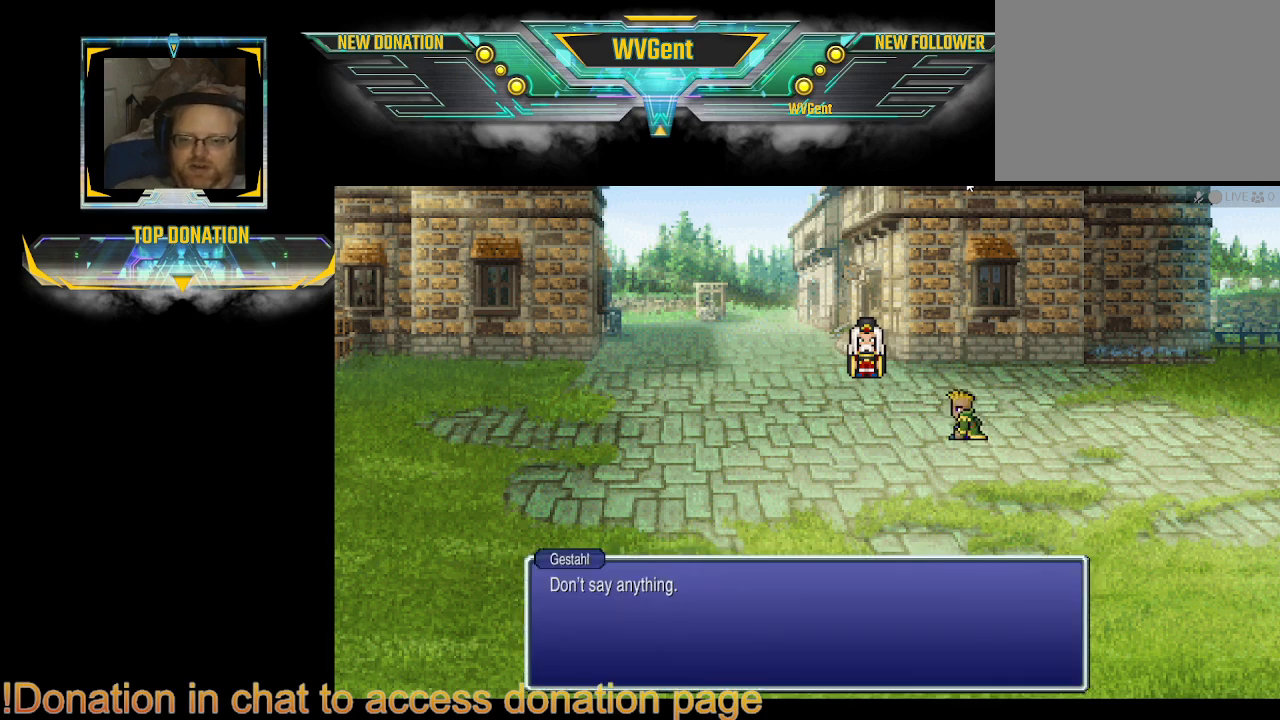
{"buttons": [], "left_stick": "center", "right_stick": "center", "events": [[167, "CROSS", "down"], [333, "CROSS", "up"]]}
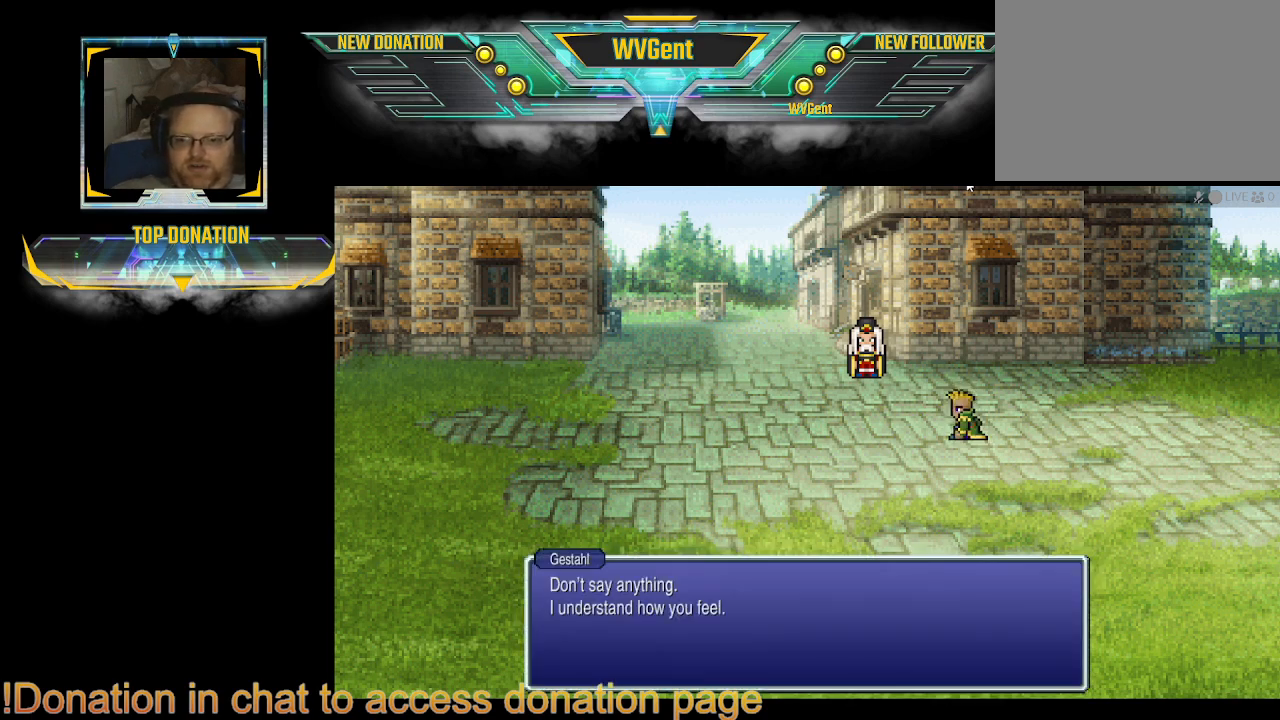
{"buttons": [], "left_stick": "center", "right_stick": "center", "events": []}
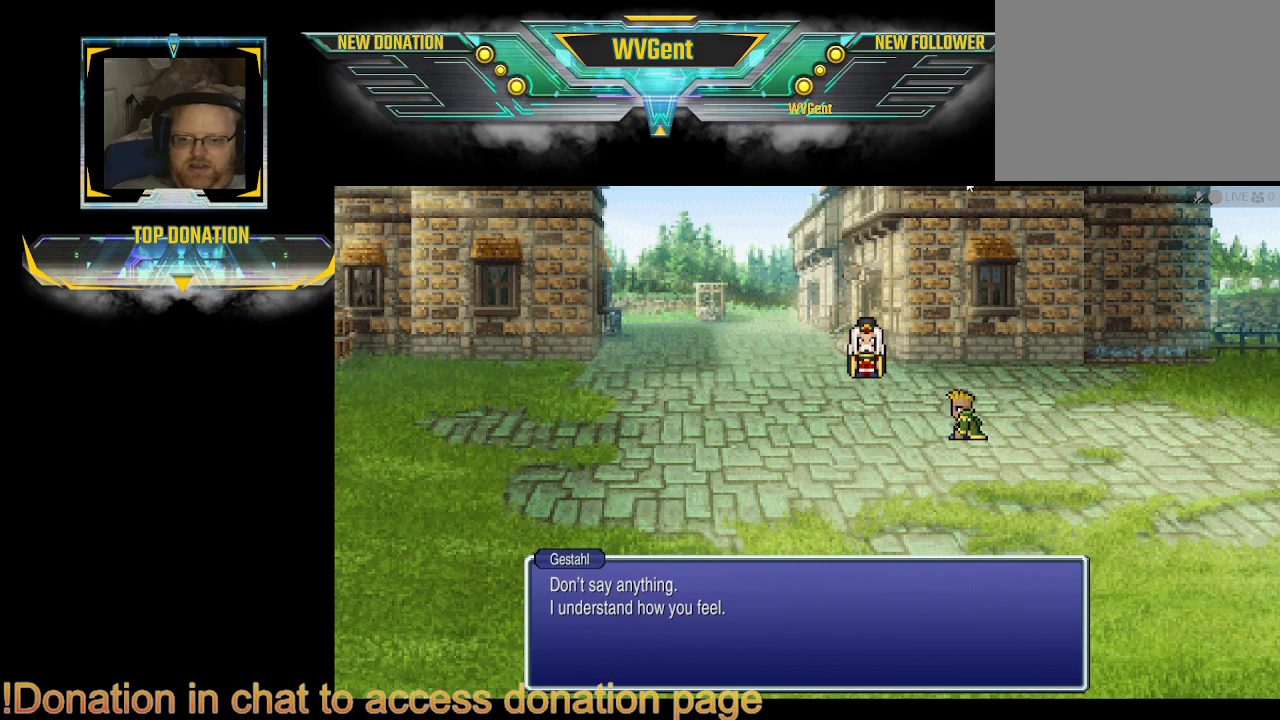
{"buttons": [], "left_stick": "center", "right_stick": "center", "events": [[300, "CROSS", "down"], [400, "CROSS", "up"]]}
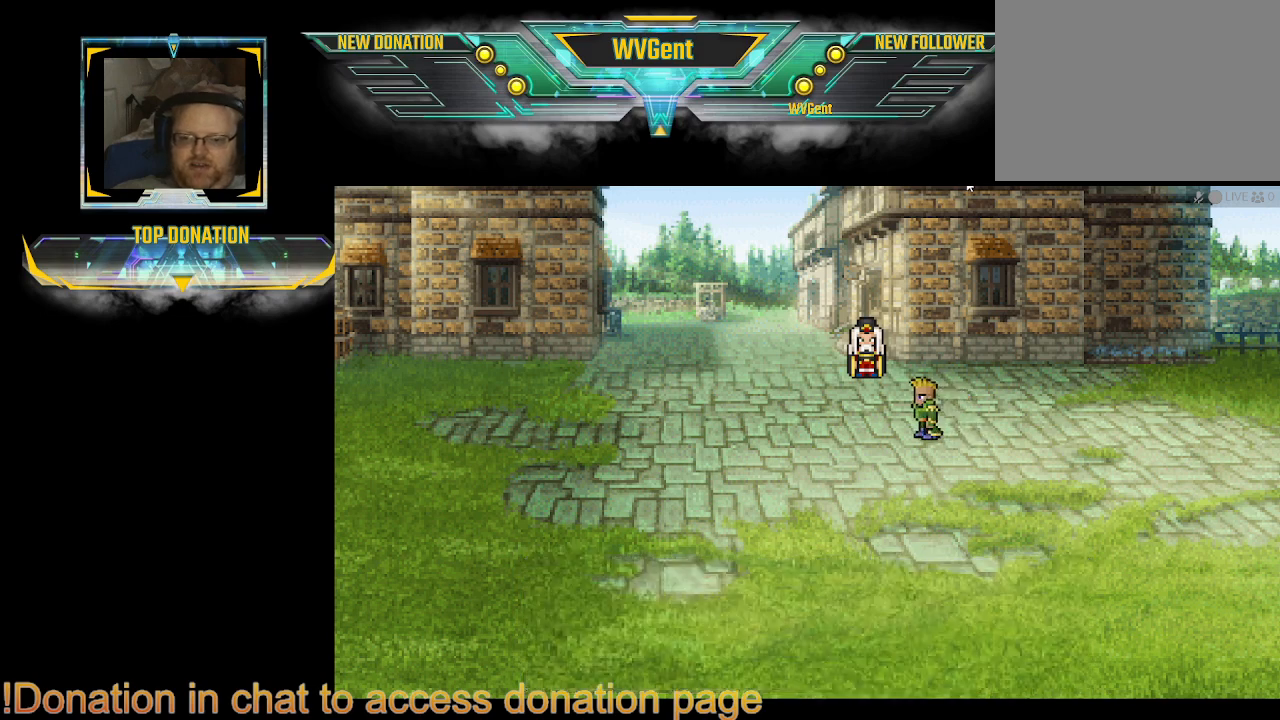
{"buttons": [], "left_stick": "center", "right_stick": "center", "events": []}
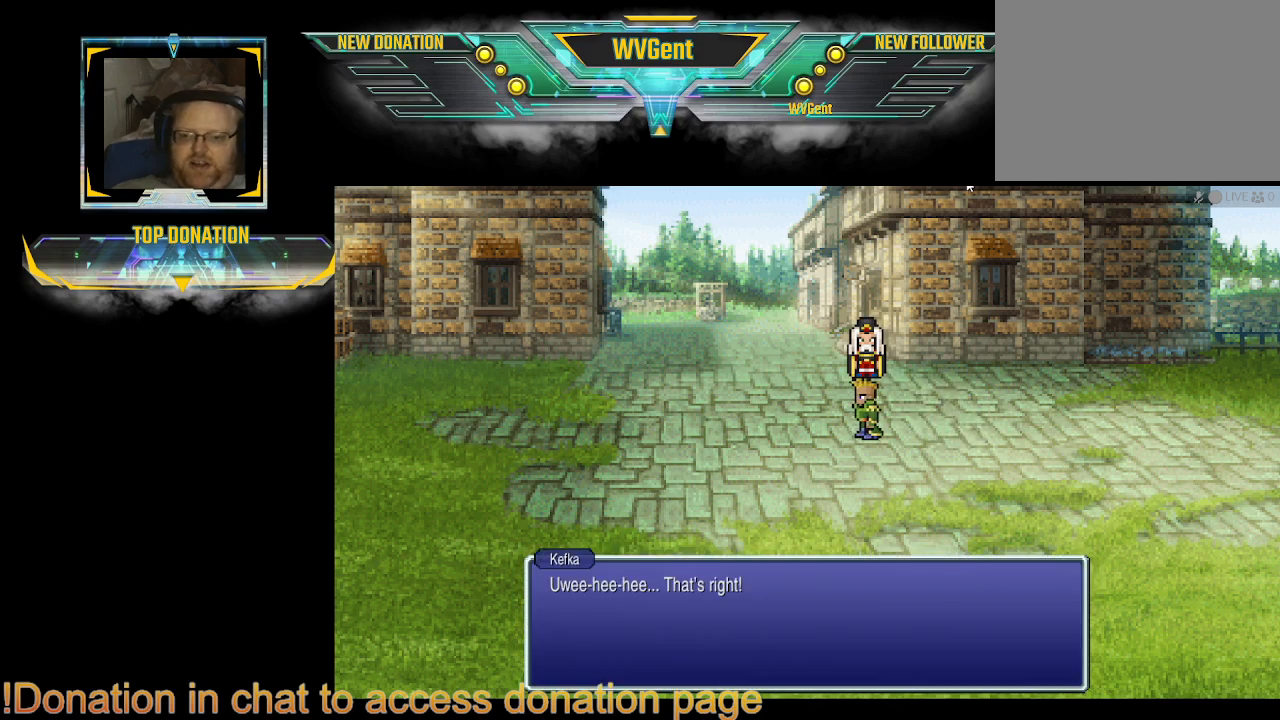
{"buttons": [], "left_stick": "center", "right_stick": "center", "events": []}
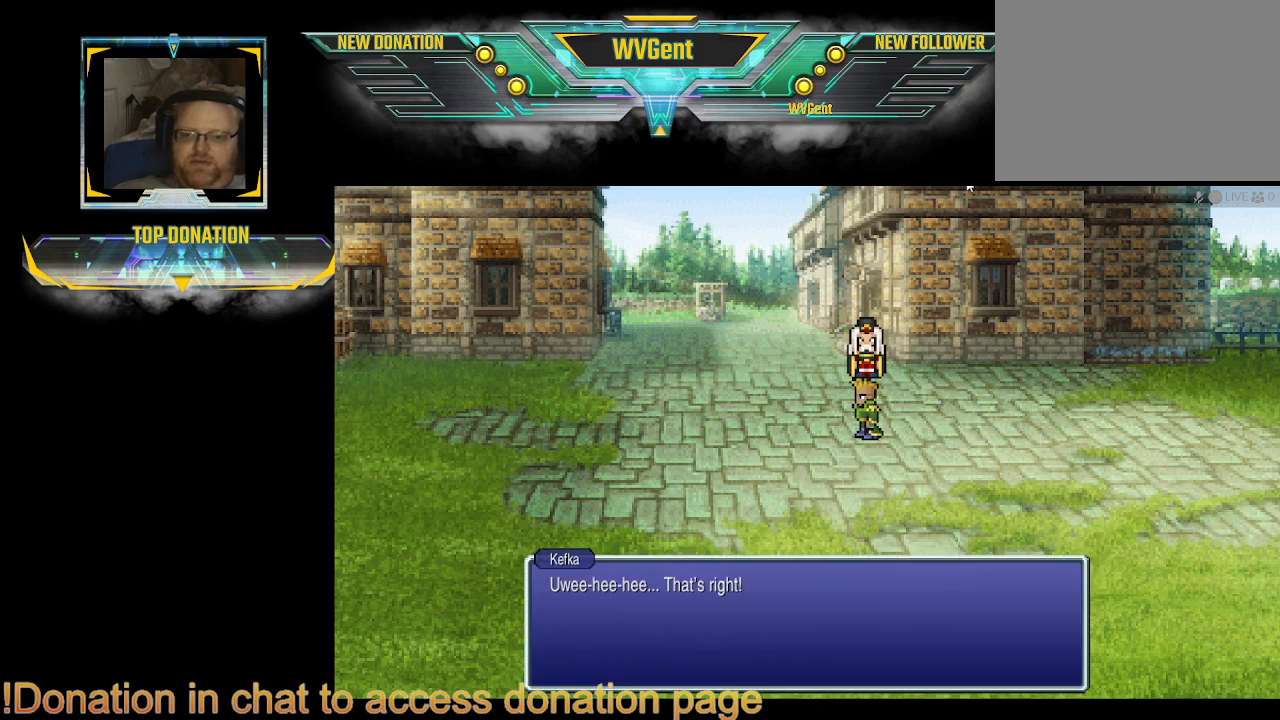
{"buttons": [], "left_stick": "center", "right_stick": "center", "events": []}
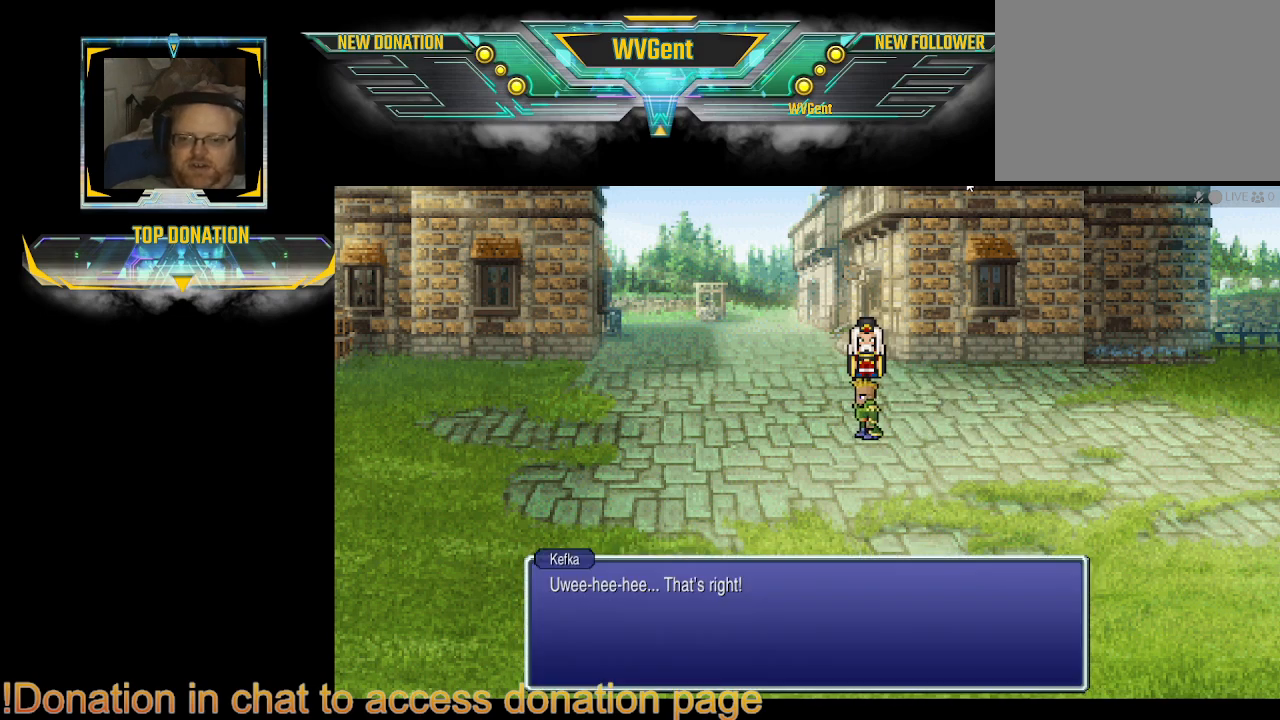
{"buttons": [], "left_stick": "center", "right_stick": "center", "events": [[400, "CROSS", "down"], [500, "CROSS", "up"]]}
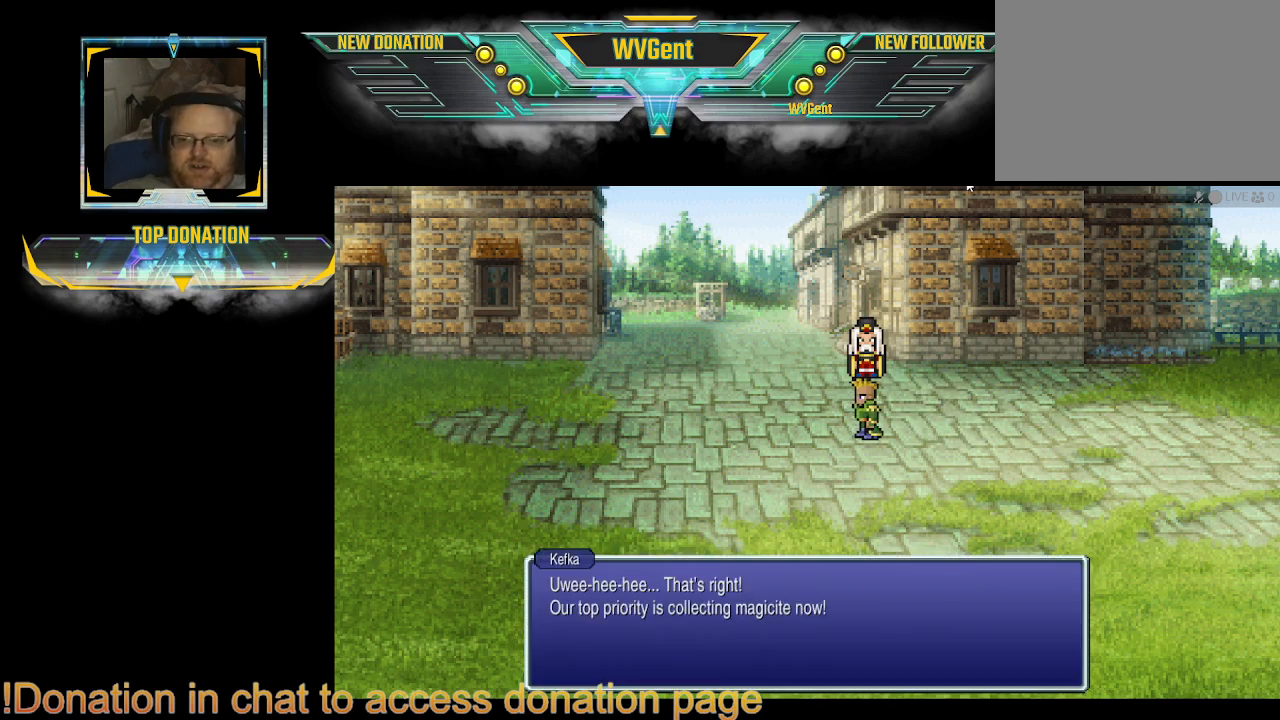
{"buttons": [], "left_stick": "center", "right_stick": "center", "events": []}
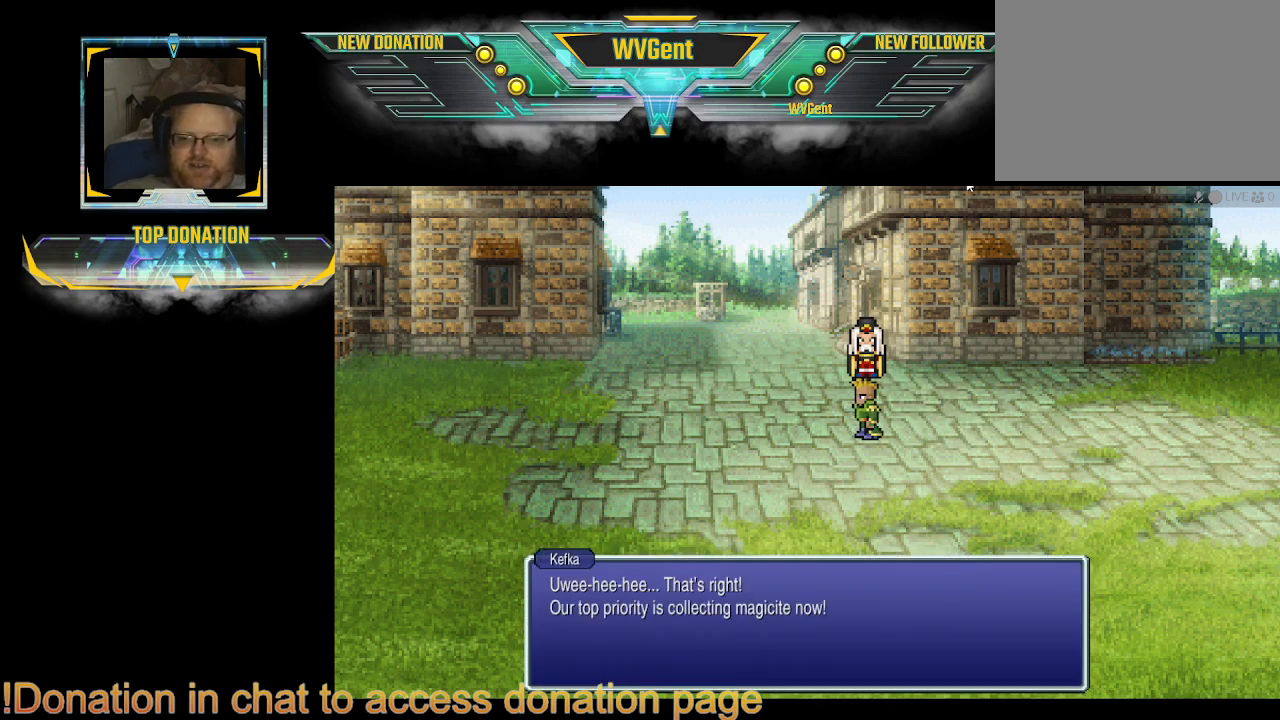
{"buttons": [], "left_stick": "center", "right_stick": "center", "events": []}